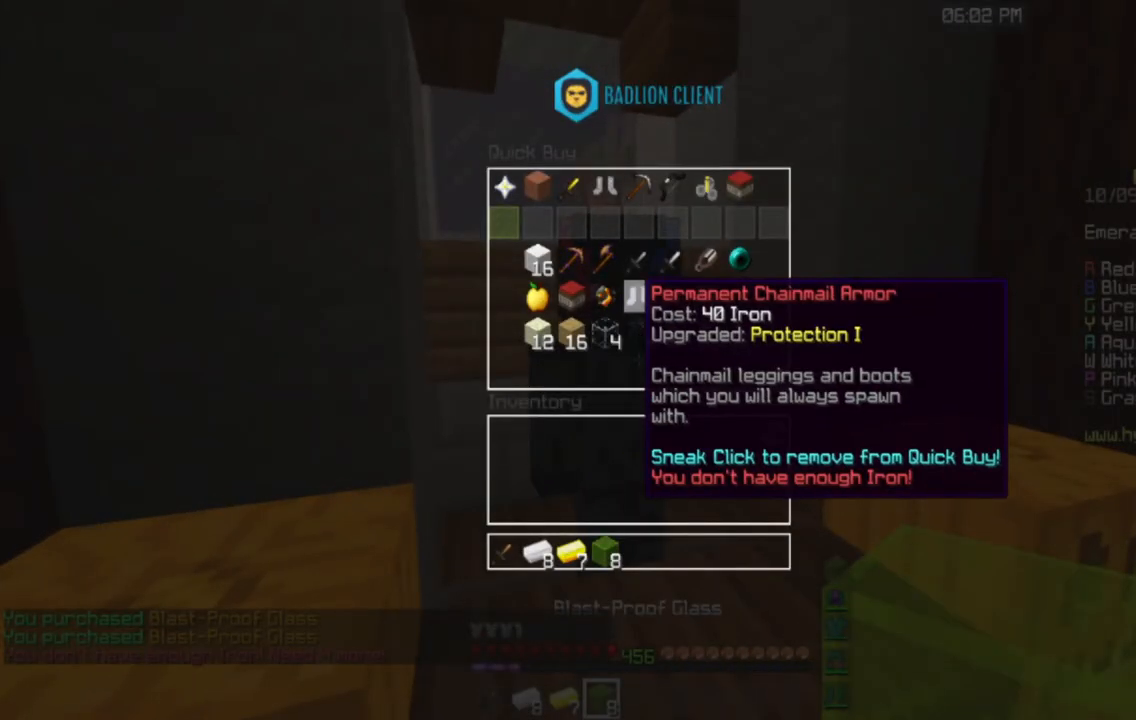
Gameplay with keyboard and mouse; each line is a JSON object with the keys and mouse buttons held at the frame after it. "events" lists presses ("down") and releases ("up") of "a", "d", "s", "space", "w", "mouse_left" and "mouse_right" between this image and that frame as [ms after this image, input, new state], when the widget could be followed in between. "mouse_left", "mouse_right" = the "left", "right" buttons of the "mouse" list. No other keys are recorded. Fast repeated clicks can show as one long hold. Mouse movement is not recorded.
{"keys": [], "mouse": [], "events": []}
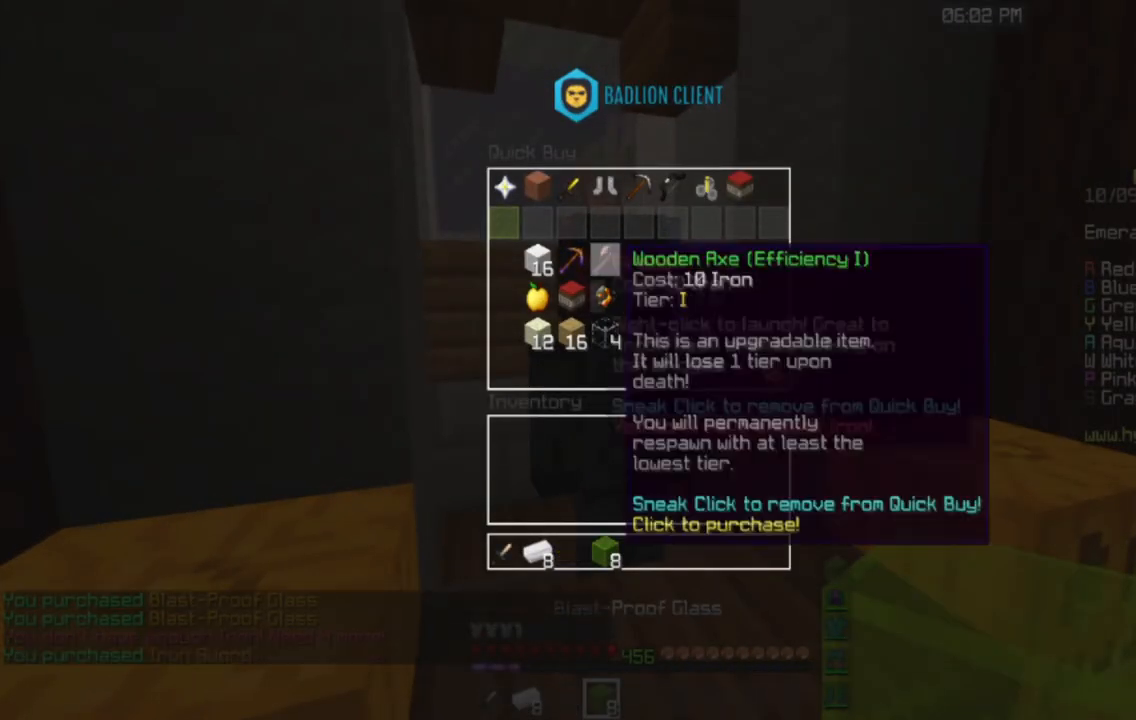
{"keys": [], "mouse": [], "events": []}
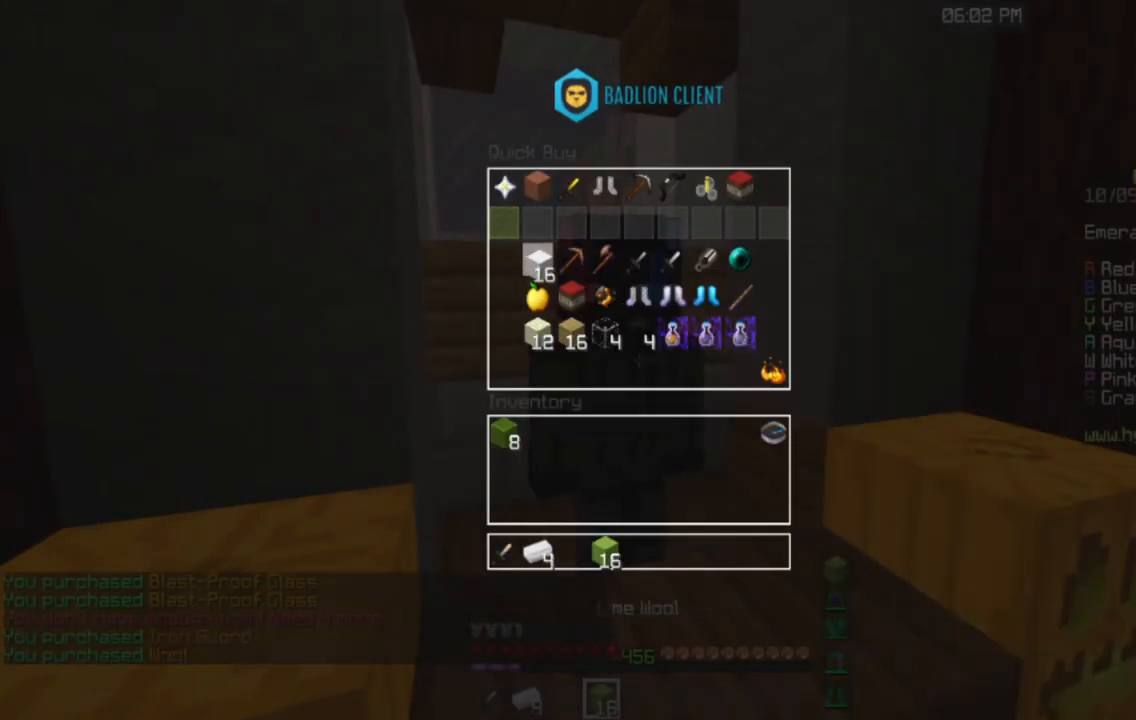
{"keys": ["space", "w"], "mouse": [], "events": [[17, "mouse_left", "down"], [83, "w", "down"], [133, "mouse_left", "up"], [350, "space", "down"]]}
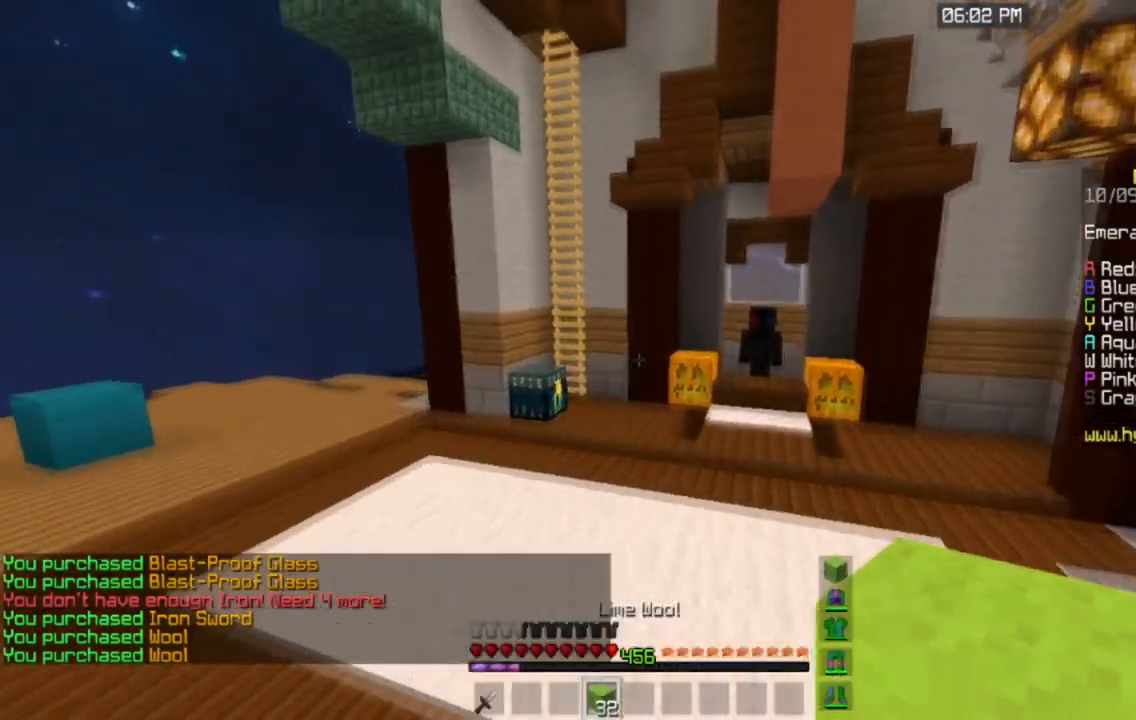
{"keys": ["w"], "mouse": ["left"], "events": [[84, "a", "down"], [100, "mouse_left", "down"], [184, "space", "up"], [384, "a", "up"]]}